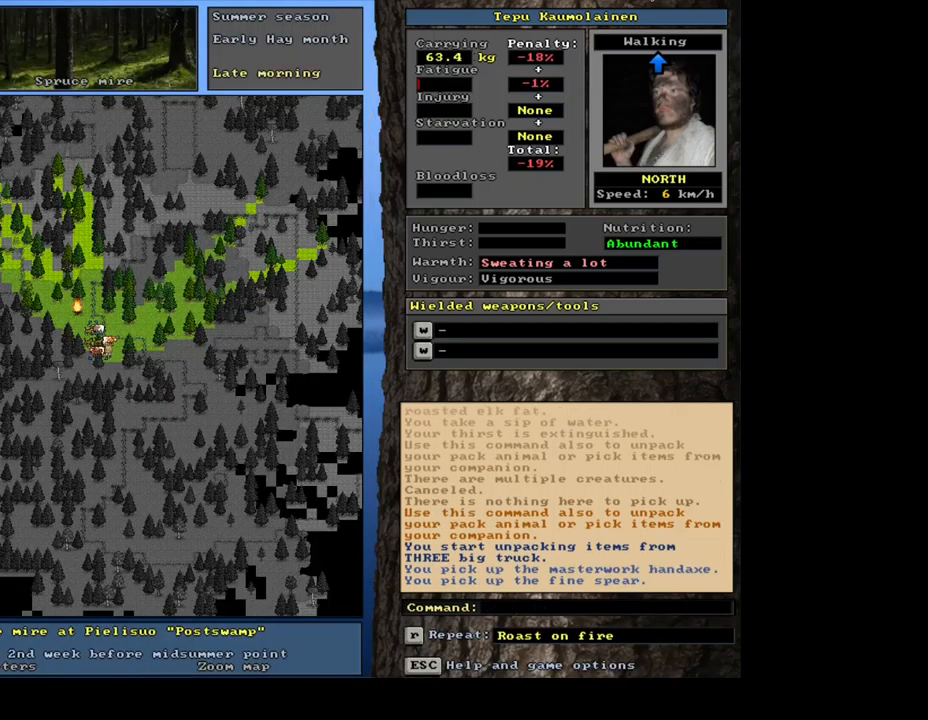
Gameplay with keyboard and mouse; each line is a JSON object with the keys and mouse buttons held at the frame after it. "events" lists presses ("down") and releases ("up") of ".", "/", "0", "1", "2", "3", "4", "5", "6", "7", "8", "9", "a", "alt_l", "alt_r", "b", "backslash", "backspace", "c", "caps_lock", "comma", "ctrl_l", "ctrl_r", "d", "down", "e", "equals", "escape", "f", "f1", "f10", "f11", "f12", "f2", "f3", "f4", "f5", "f6", "f7", "f8", "f9", "g", "h", "i", "j", "k", "l", "lbracket", "left", "m", "minus", "n", "num0", "num1", "num2", "num3", "num4", "num5", "num6", "num7", "num8", "num9", "o", "p", "q", "quote", "r", "rbracket", "return", "right", "s", "semicolon", "shift_l", "shift_r", "space", "super_l", "super_r", "t", "tab", "tilde", "u", "up", "v", "w", "x", "y", "z", "mouse_left", "mouse_wheel", "mouse_right", "mouse_mb4" and "mouse_mb5" between this image and that frame as [ms after this image, input, new state], when the widget could be followed in between. "mouse_left", "mouse_wheel", "mouse_right", "mouse_mb4", "mouse_mb5" = the "left", "wheel", "right", "mb4", "mb5" buttons of the "mouse" list. No other keys are recorded. "wheel" means that the mouse wheel is clicked or scrolled. Mouse movement is not recorded. Not read: other_keys.
{"keys": [], "mouse": [], "events": []}
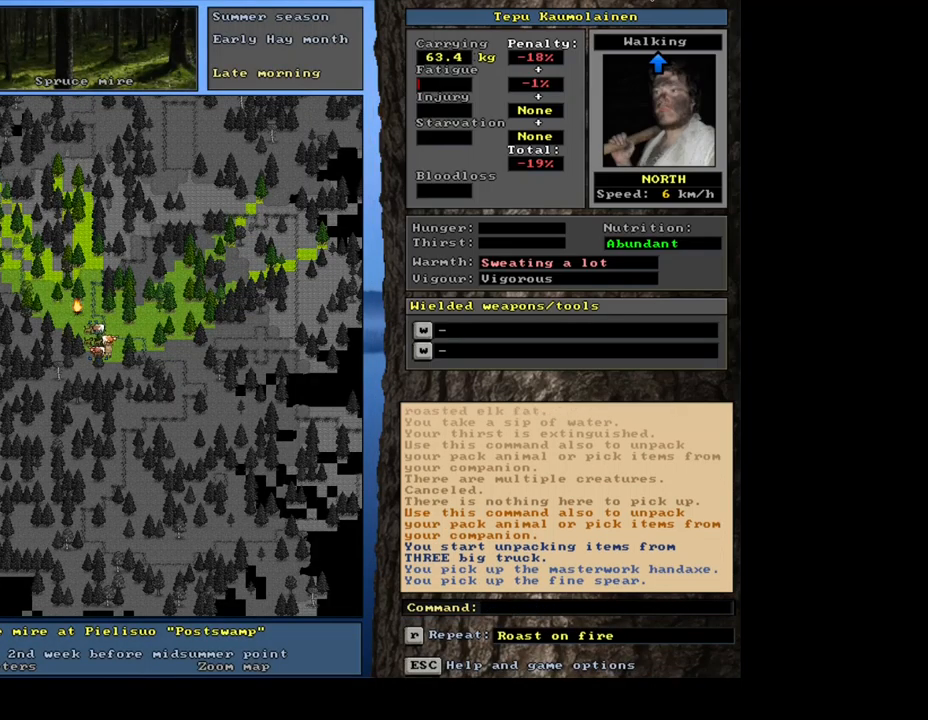
{"keys": [], "mouse": [], "events": []}
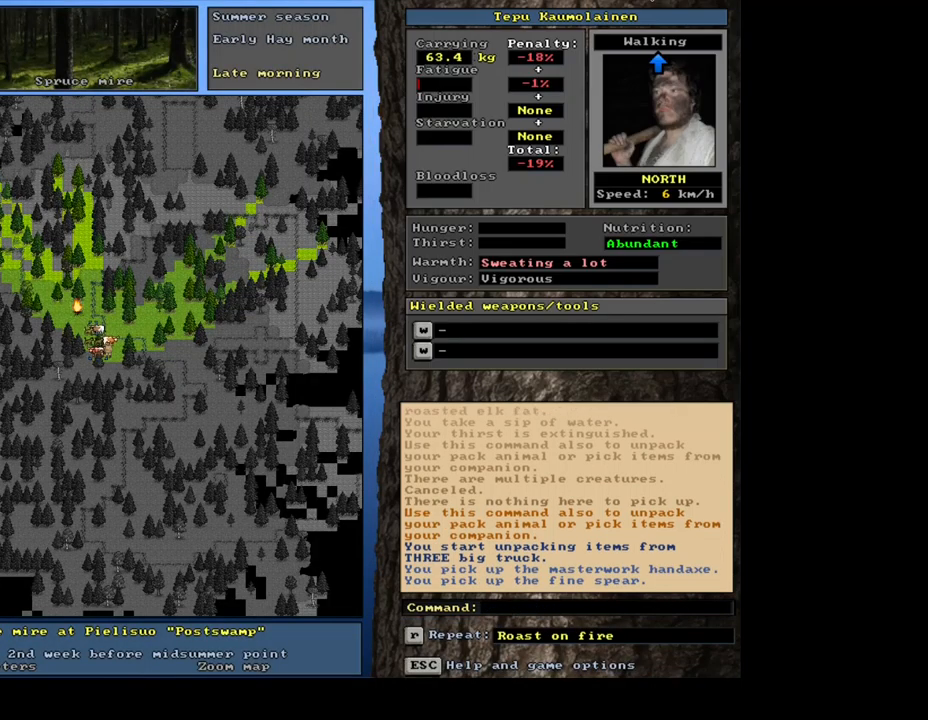
{"keys": [], "mouse": [], "events": []}
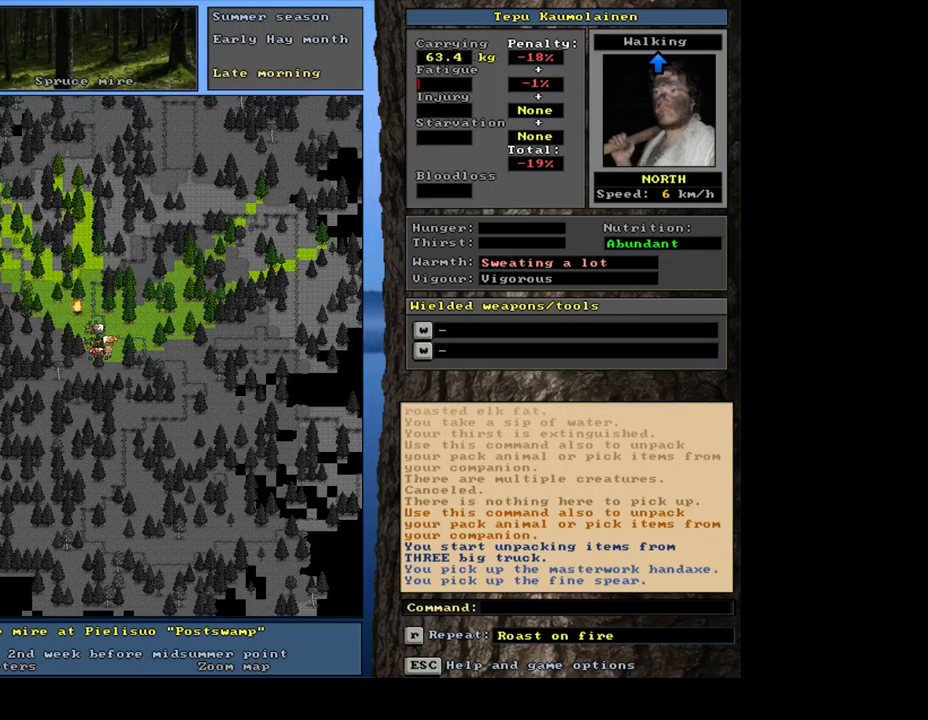
{"keys": [], "mouse": [], "events": []}
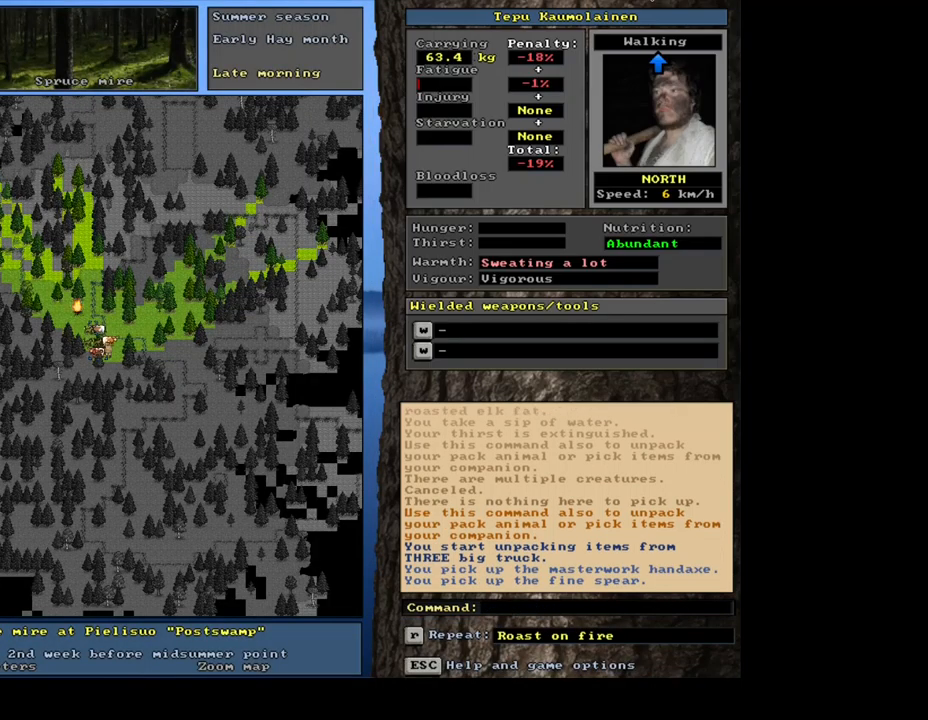
{"keys": [], "mouse": [], "events": [[300, "num3", "down"], [434, "num3", "up"]]}
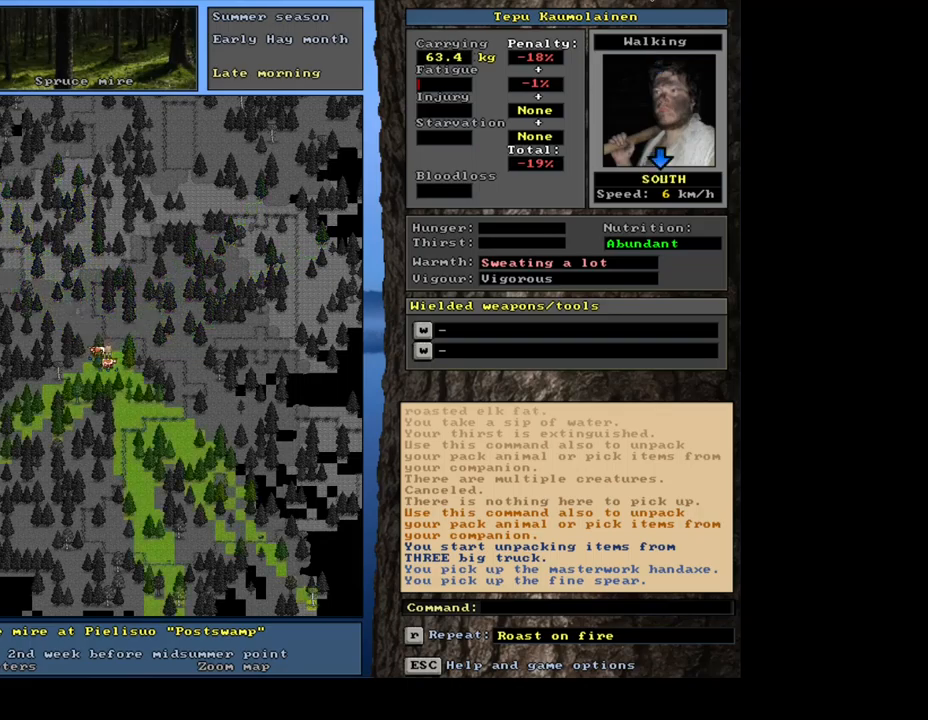
{"keys": ["ctrl_l"], "mouse": [], "events": [[467, "ctrl_l", "down"]]}
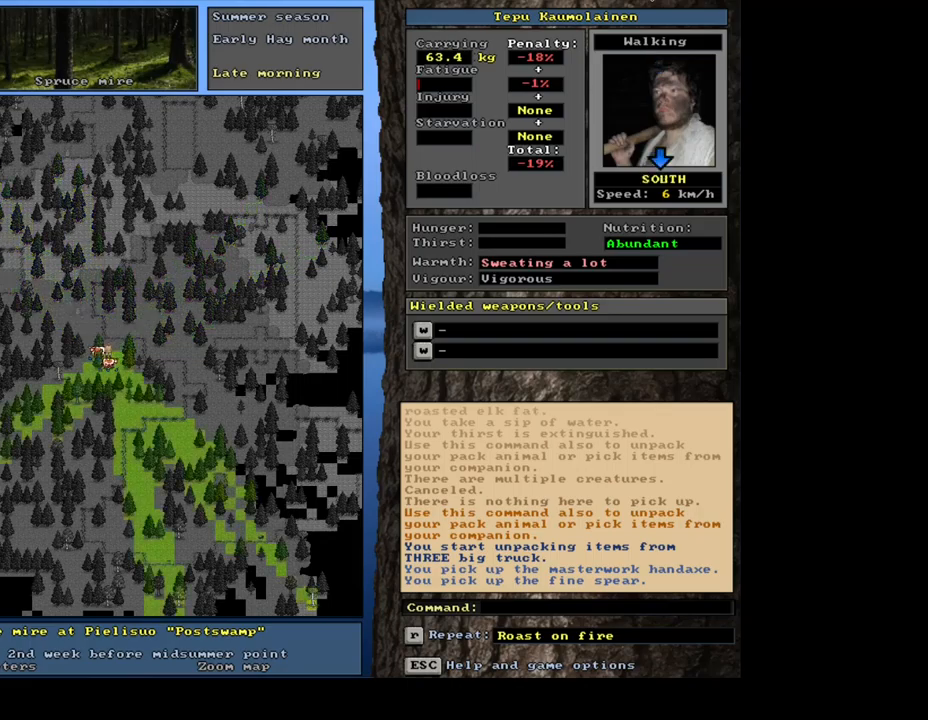
{"keys": ["num3"], "mouse": [], "events": [[317, "ctrl_l", "up"], [467, "num3", "down"]]}
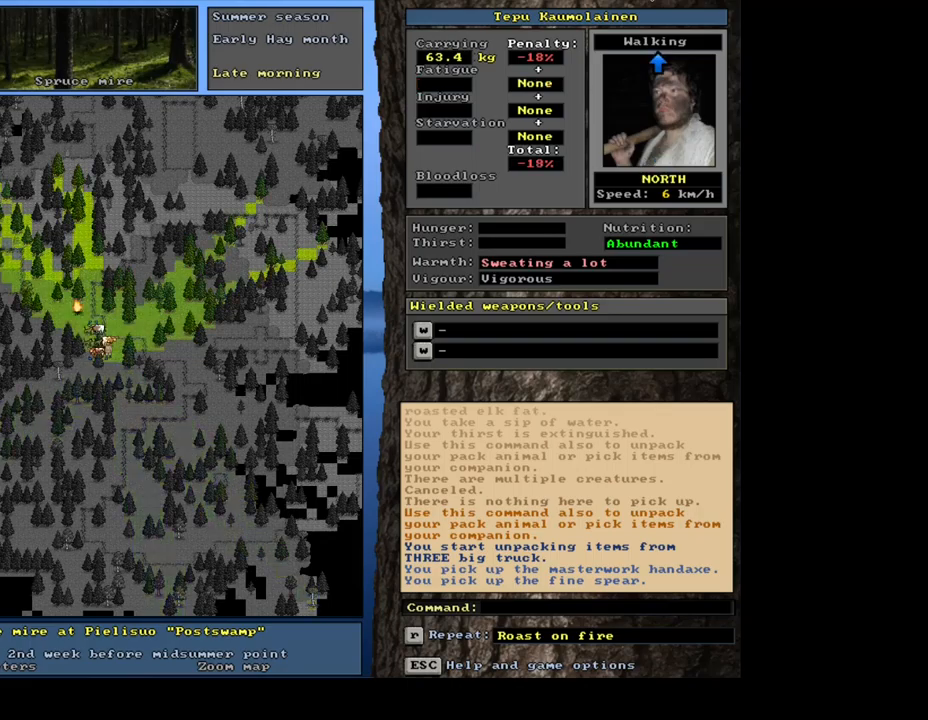
{"keys": ["ctrl_l"], "mouse": [], "events": [[34, "num3", "up"], [134, "ctrl_l", "down"]]}
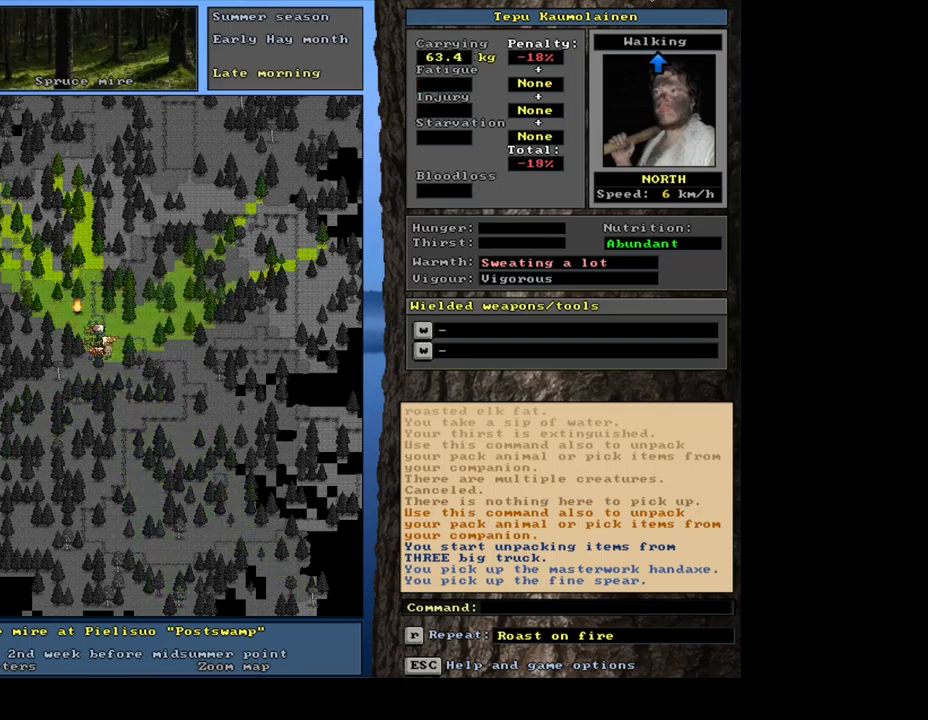
{"keys": ["ctrl_l", "num3"], "mouse": [], "events": [[17, "num6", "down"], [100, "num6", "up"], [484, "num3", "down"]]}
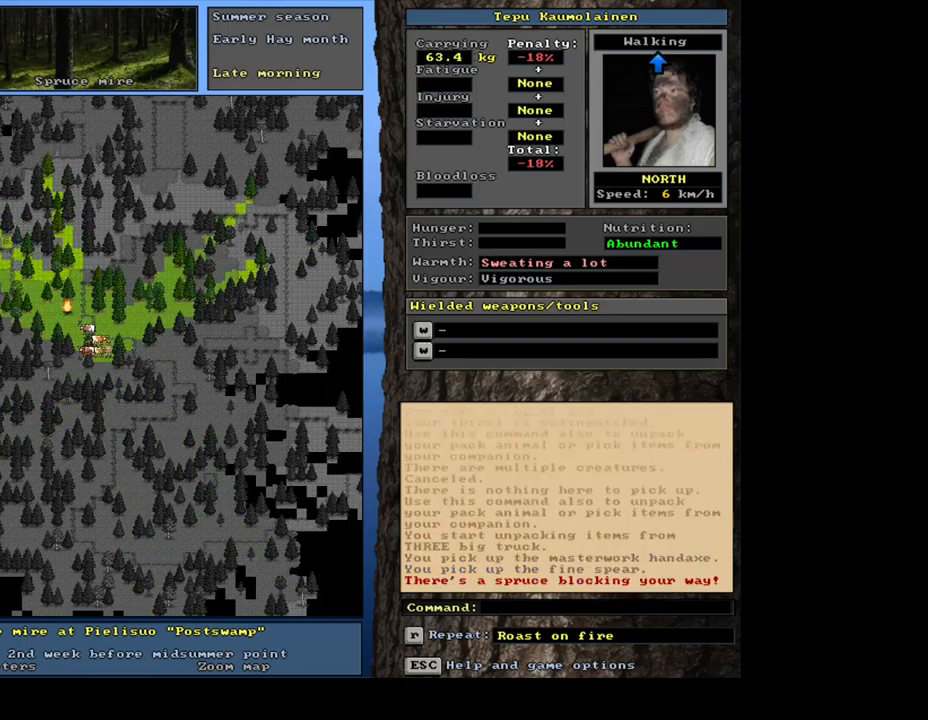
{"keys": ["ctrl_l"], "mouse": [], "events": [[84, "num3", "up"], [334, "num5", "down"], [400, "num5", "up"]]}
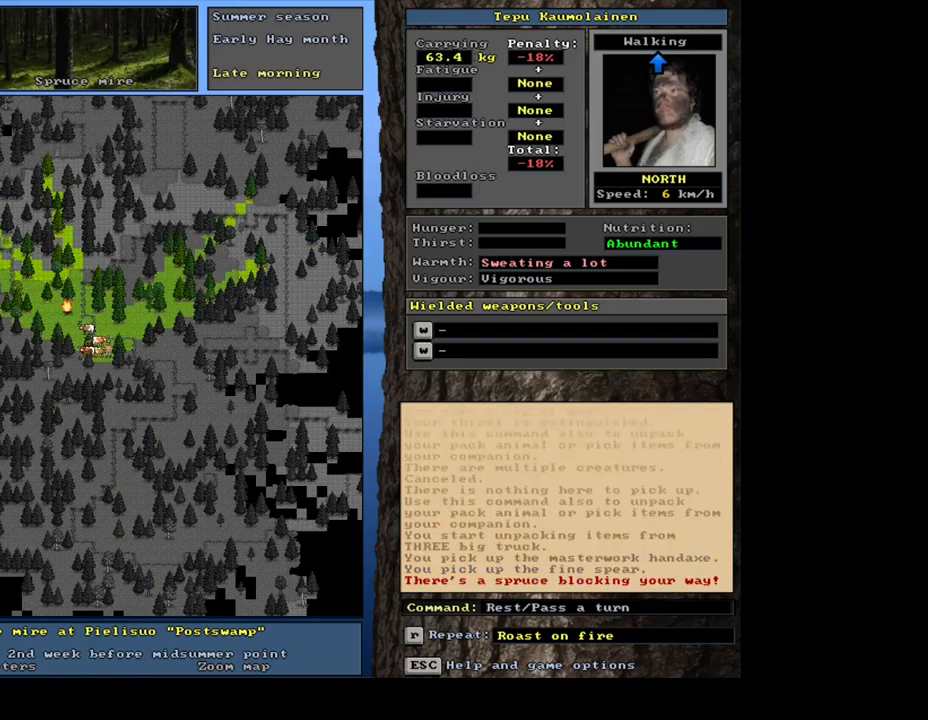
{"keys": ["ctrl_l"], "mouse": [], "events": [[67, "num2", "down"], [200, "num2", "up"], [317, "num2", "down"], [400, "num2", "up"]]}
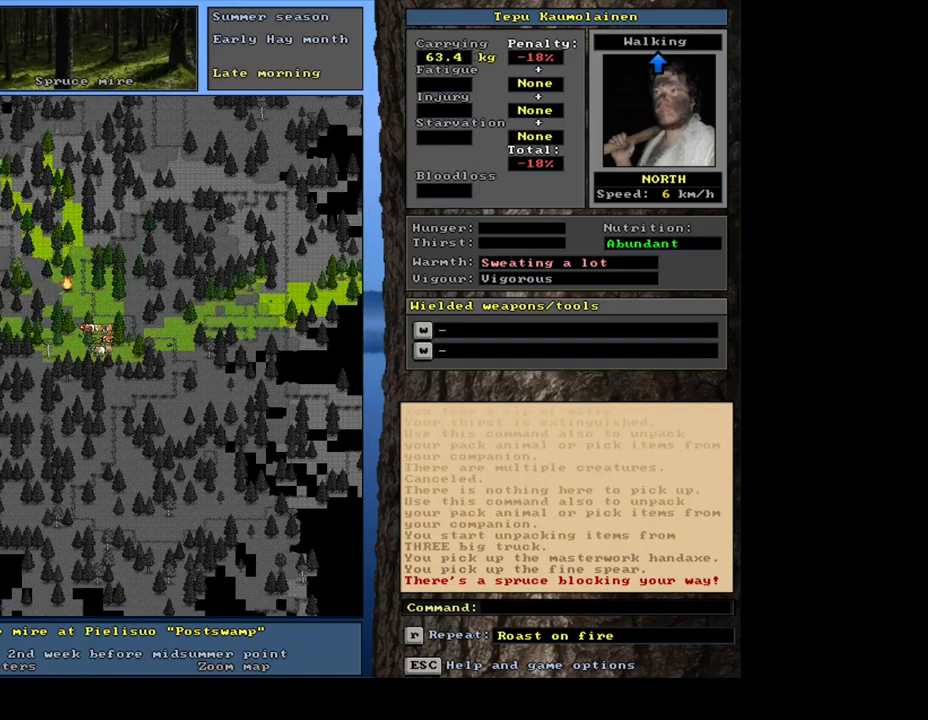
{"keys": ["ctrl_l"], "mouse": [], "events": []}
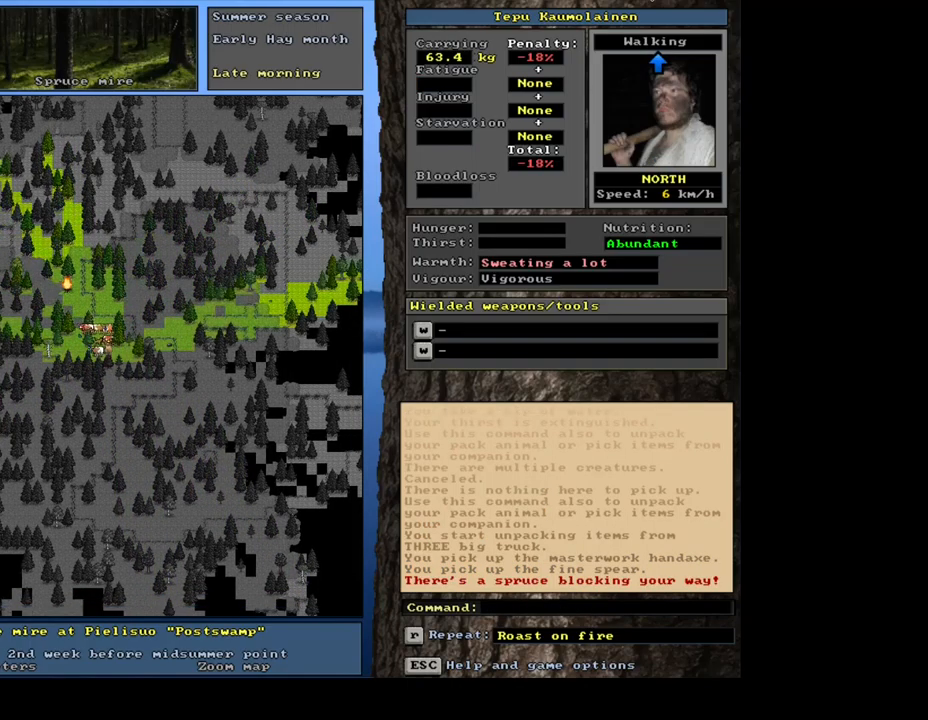
{"keys": [], "mouse": [], "events": [[67, "ctrl_l", "up"]]}
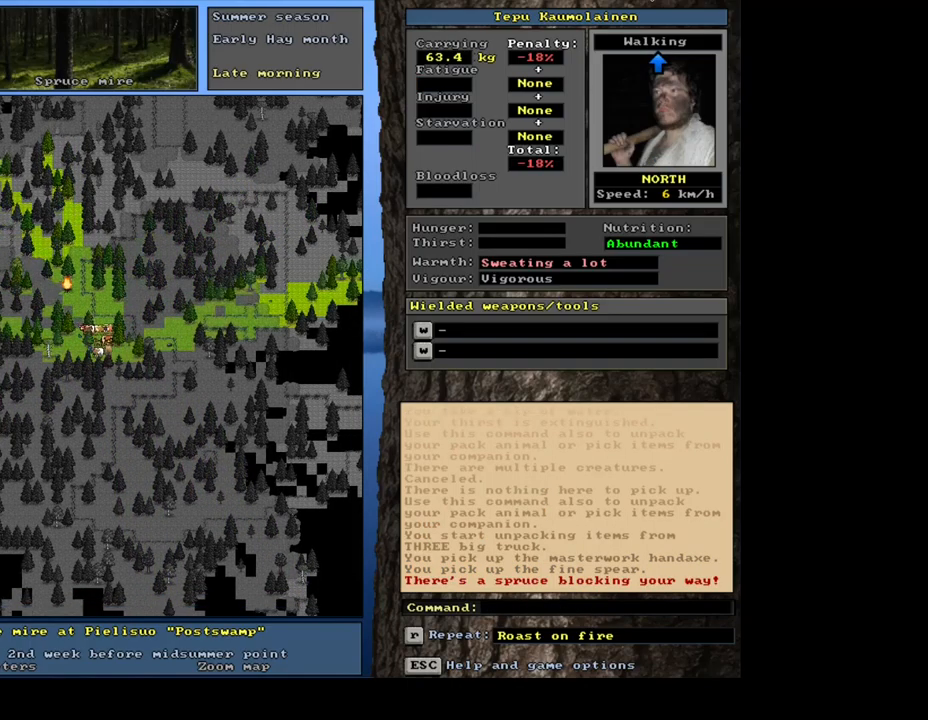
{"keys": [], "mouse": [], "events": []}
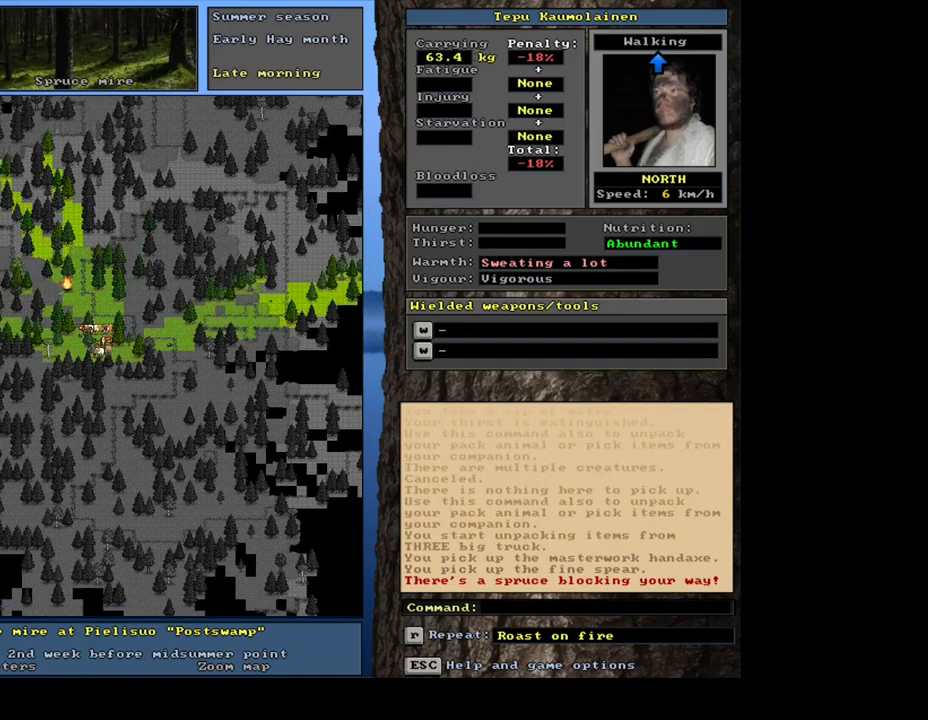
{"keys": [], "mouse": [], "events": [[334, "a", "down"], [451, "a", "up"]]}
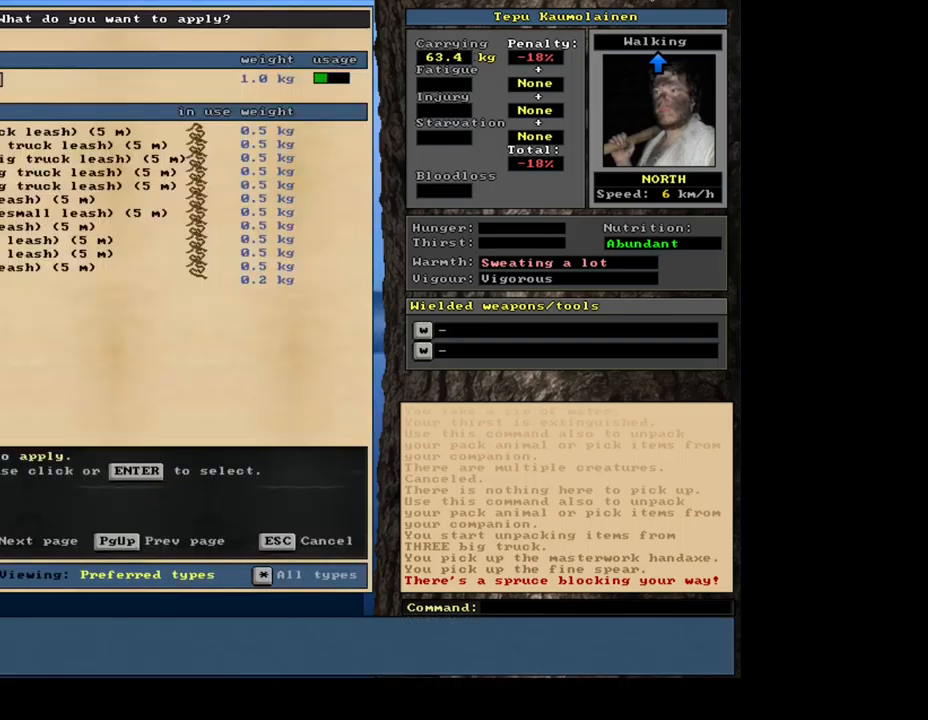
{"keys": ["num2"], "mouse": [], "events": [[250, "num2", "down"]]}
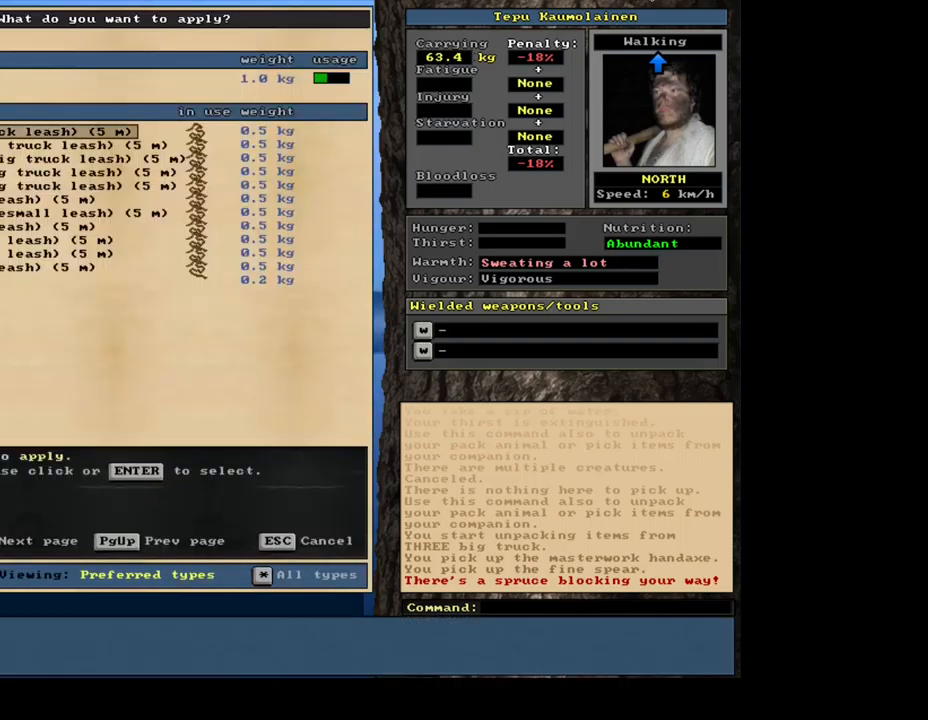
{"keys": [], "mouse": [], "events": [[250, "num2", "up"], [267, "num2", "down"], [283, "num2", "up"]]}
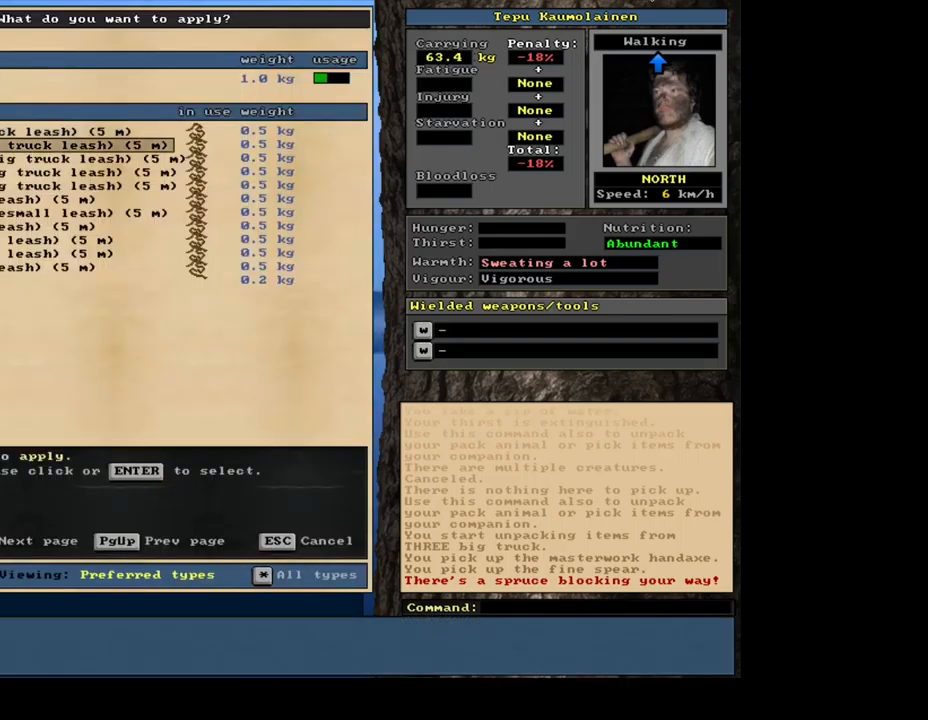
{"keys": [], "mouse": [], "events": [[17, "num2", "down"], [117, "num2", "up"], [200, "num2", "down"], [300, "num2", "up"], [383, "num2", "down"], [450, "num2", "up"]]}
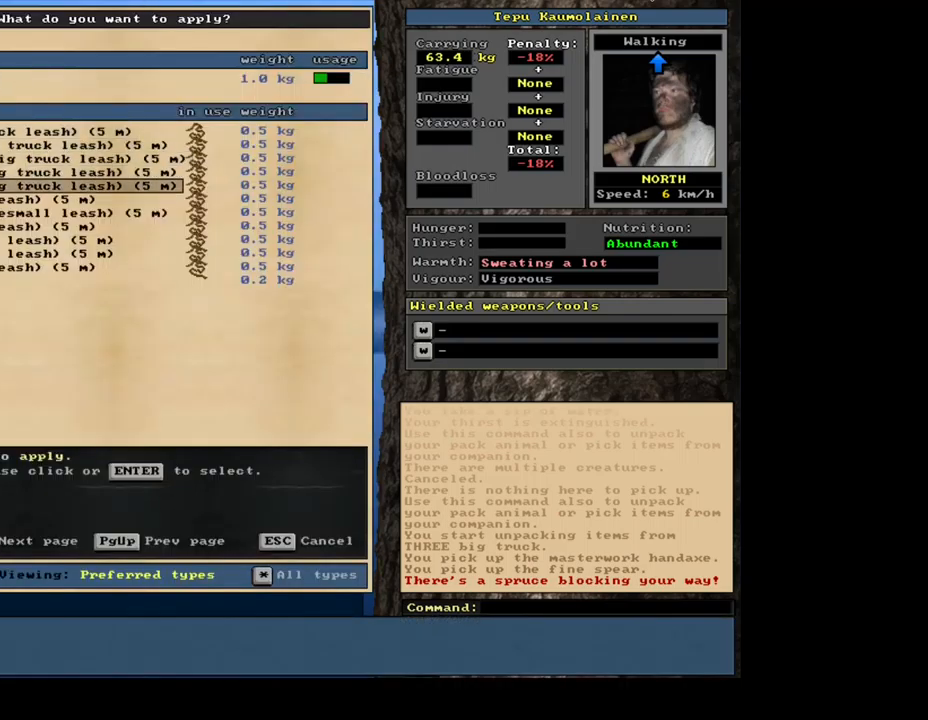
{"keys": [], "mouse": [], "events": [[67, "num2", "down"], [150, "num2", "up"], [267, "num2", "down"], [333, "num2", "up"], [417, "num2", "down"], [483, "num2", "up"]]}
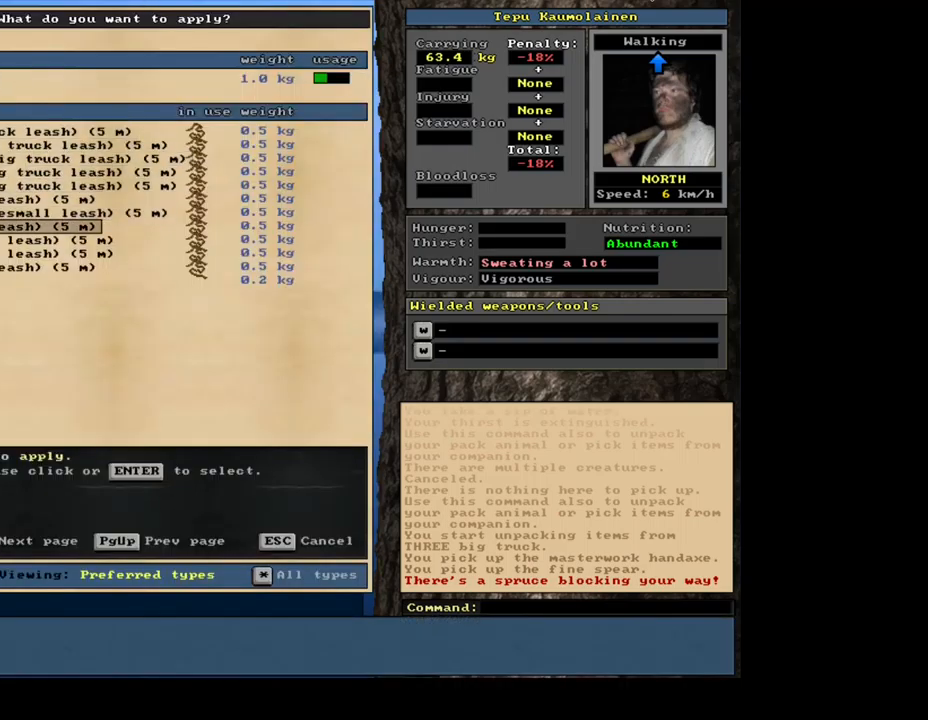
{"keys": ["num8"], "mouse": [], "events": [[300, "num8", "down"], [417, "num8", "up"], [450, "num8", "down"]]}
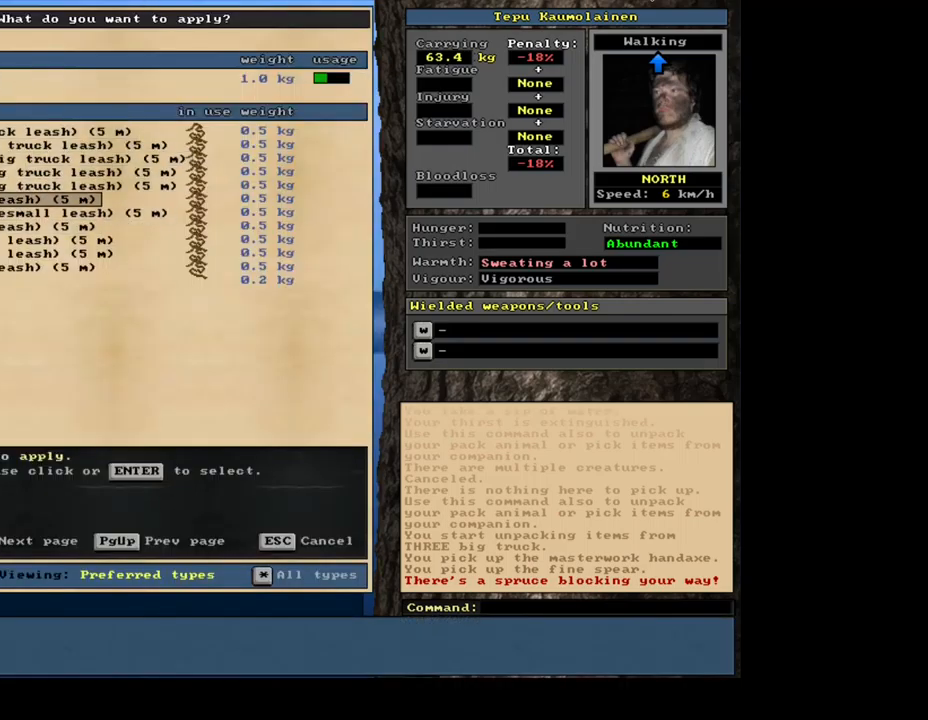
{"keys": [], "mouse": [], "events": [[83, "num8", "up"], [367, "num2", "down"], [450, "num2", "up"]]}
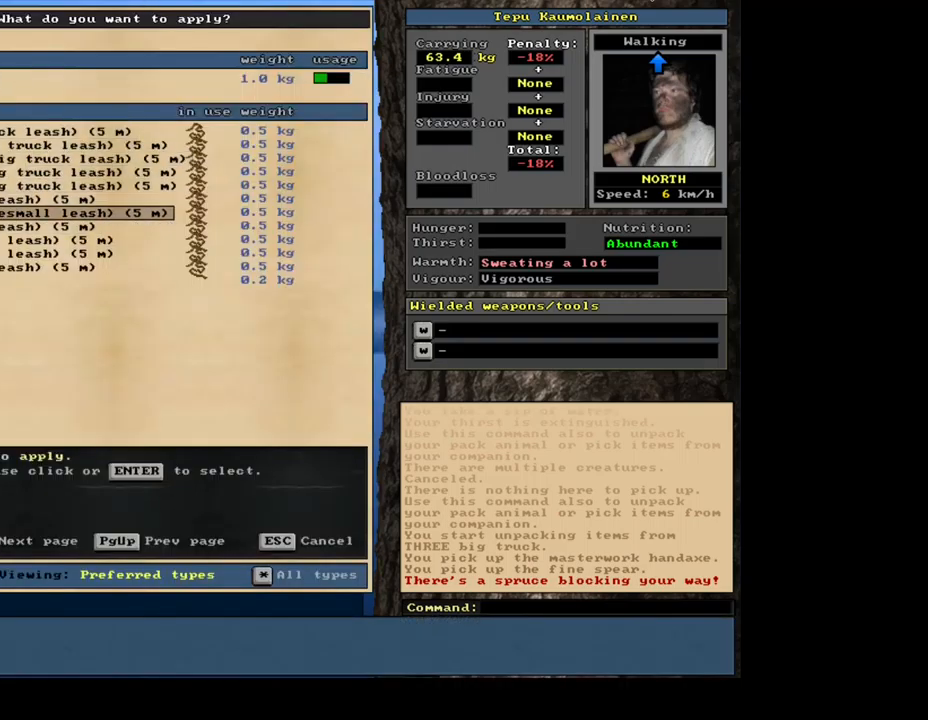
{"keys": ["num2"], "mouse": [], "events": [[50, "num2", "down"], [150, "num2", "up"], [267, "num2", "down"], [383, "num2", "up"], [483, "num2", "down"]]}
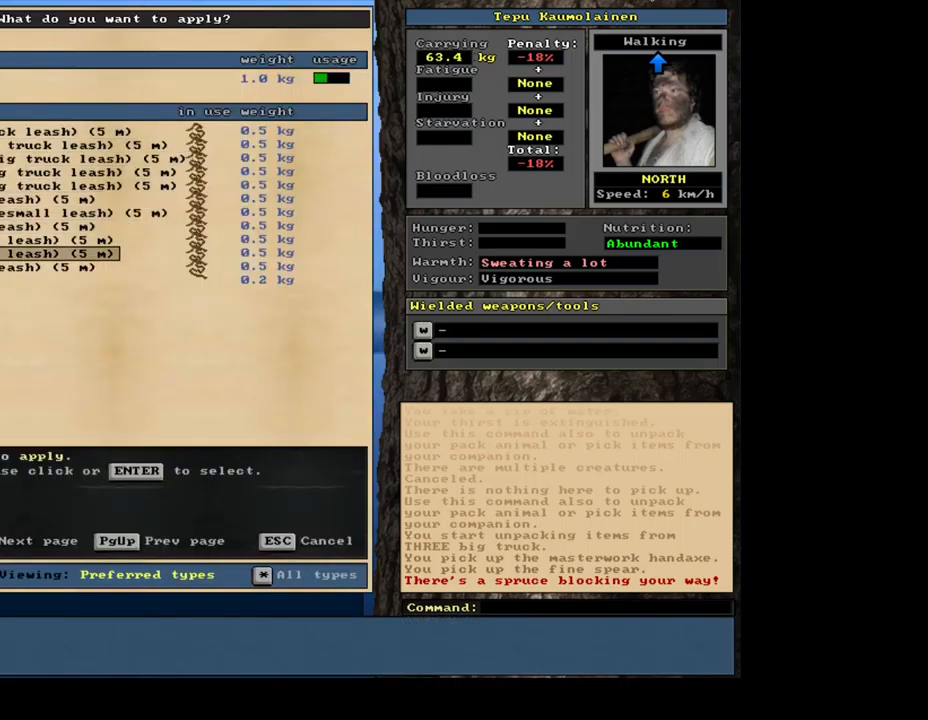
{"keys": [], "mouse": [], "events": [[100, "num2", "up"]]}
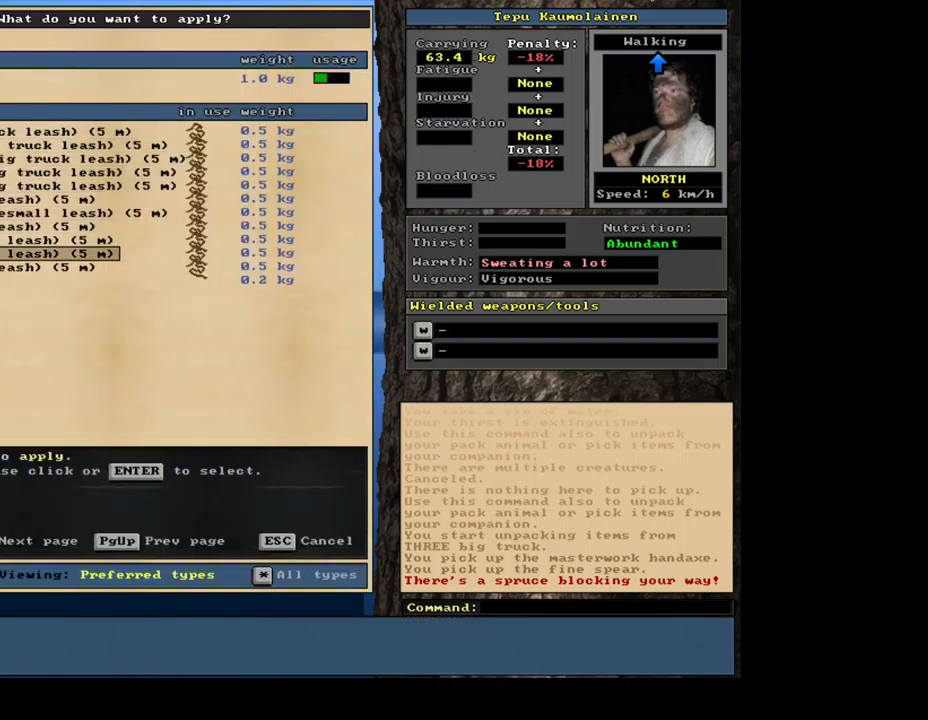
{"keys": [], "mouse": [], "events": [[167, "num2", "down"], [233, "num2", "up"], [367, "num2", "down"], [450, "num2", "up"]]}
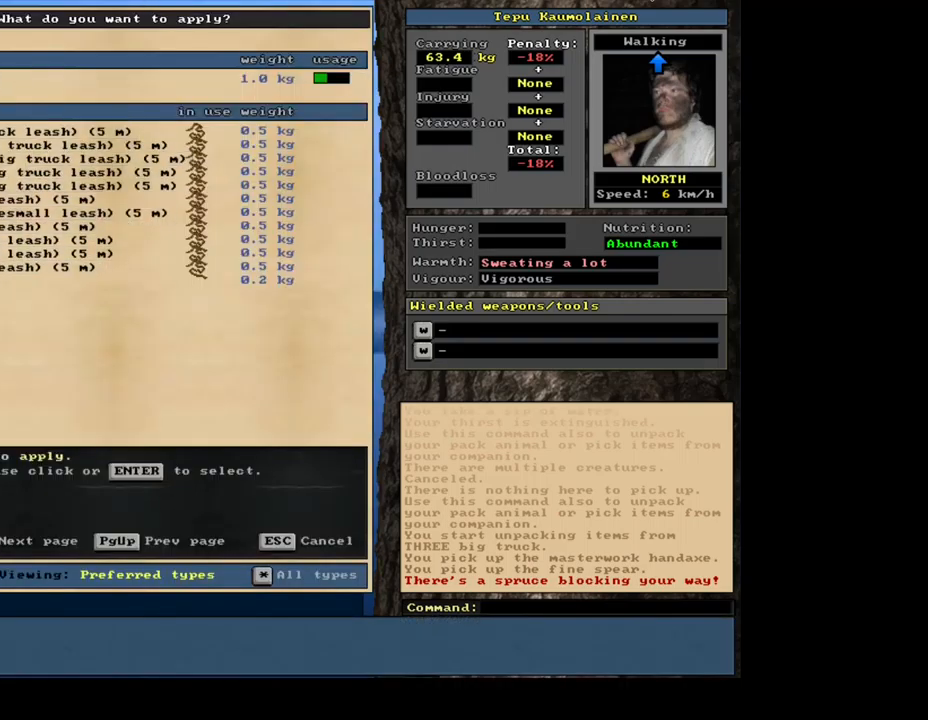
{"keys": ["escape"], "mouse": [], "events": [[433, "escape", "down"]]}
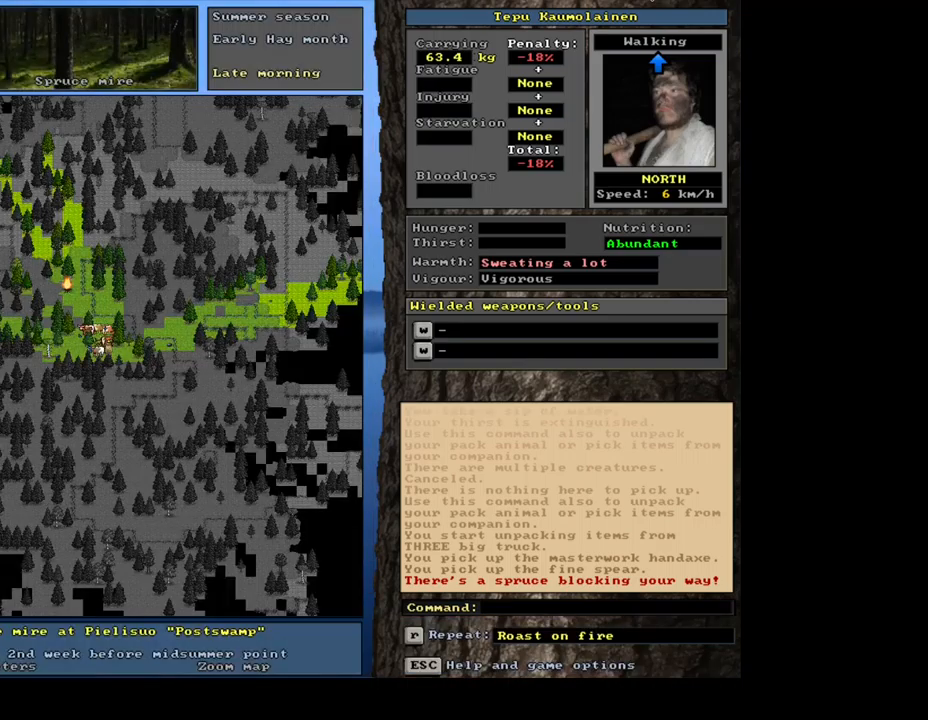
{"keys": ["num3"], "mouse": [], "events": [[33, "escape", "up"], [383, "num3", "down"]]}
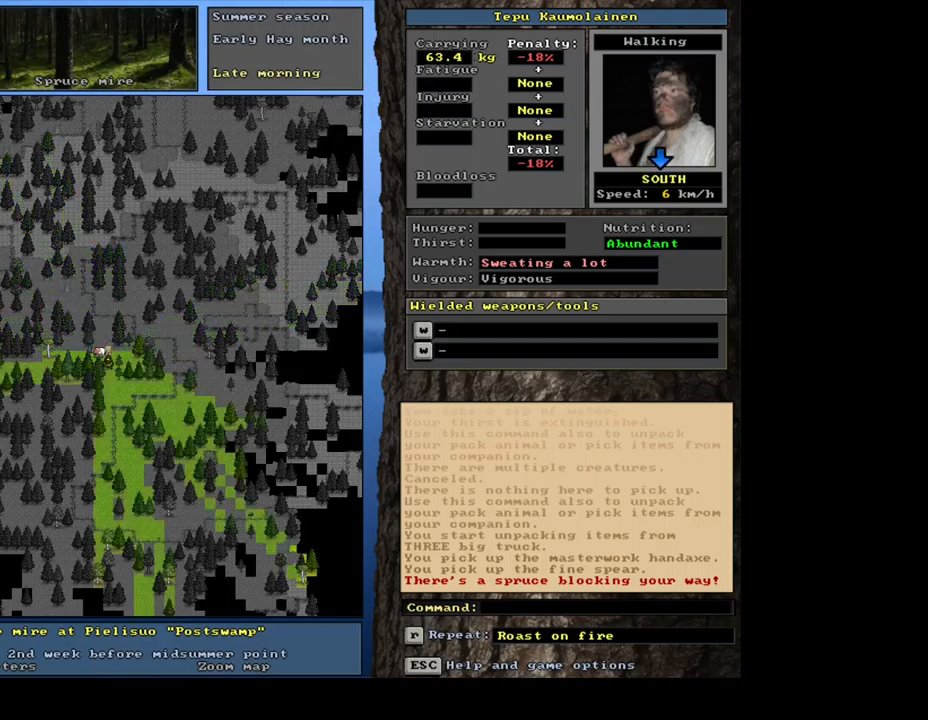
{"keys": ["ctrl_l"], "mouse": [], "events": [[17, "num3", "up"], [133, "ctrl_l", "down"]]}